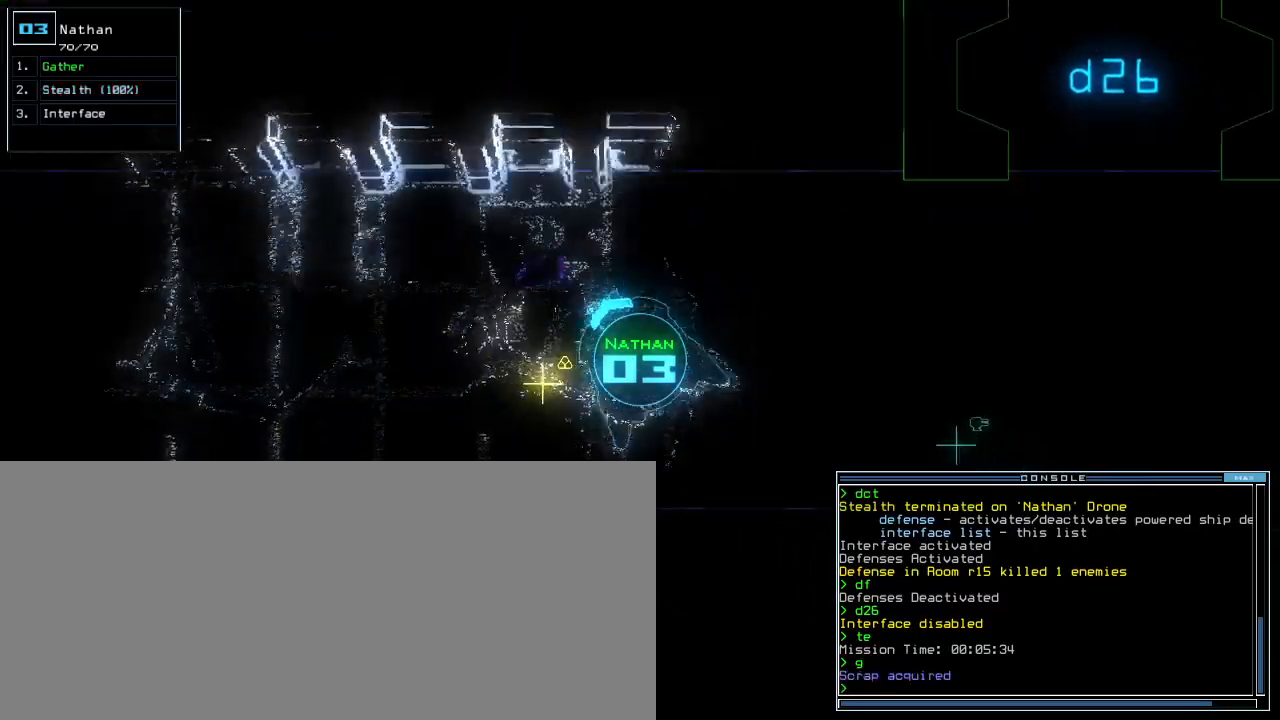
Gameplay with keyboard; each line is a JSON object with the keys held at the frame after it. "events" lists presses ("down") and releases ("up") of ".", "1", "2", "3", "4", "5", "6", "7", "8", "9", "a", "b", "backspace", "c", "caps_lock", "comma", "ctrl_l", "ctrl_r", "d", "down", "e", "equals", "escape", "f", "f5", "g", "h", "i", "j", "k", "l", "left", "m", "minus", "n", "o", "p", "q", "quote", "r", "return", "right", "s", "semicolon", "shift_l", "shift_r", "space", "t", "tab", "tilde", "u", "up", "v", "w", "x", "y" and "z" between this image and that frame as [ms after this image, input, new state], when the widget could be followed in between. No other keys are recorded. Mouse input is not recorded. Not read: 0 other_keys.
{"keys": ["down", "right"], "events": [[380, "down", "down"]]}
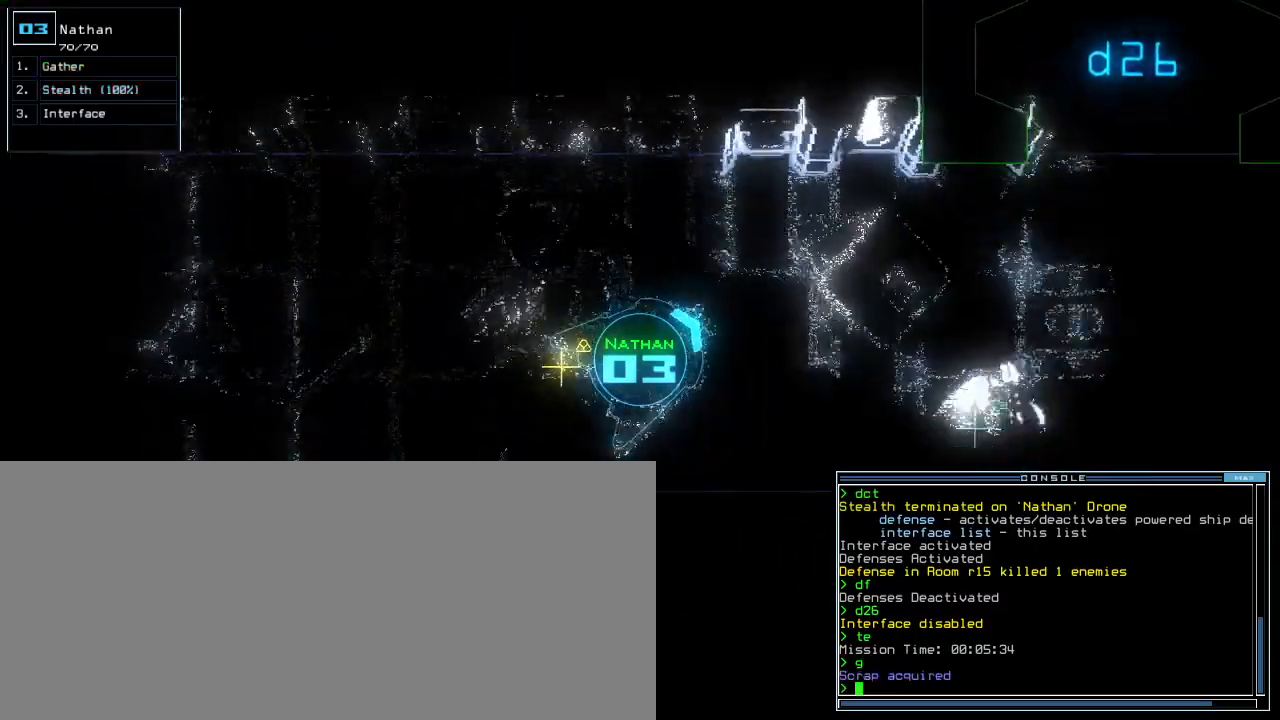
{"keys": ["up"], "events": [[180, "right", "up"], [200, "down", "up"], [200, "g", "down"], [280, "g", "up"], [280, "shift_r", "down"], [300, "return", "down"], [340, "return", "up"], [340, "shift_r", "up"], [460, "up", "down"]]}
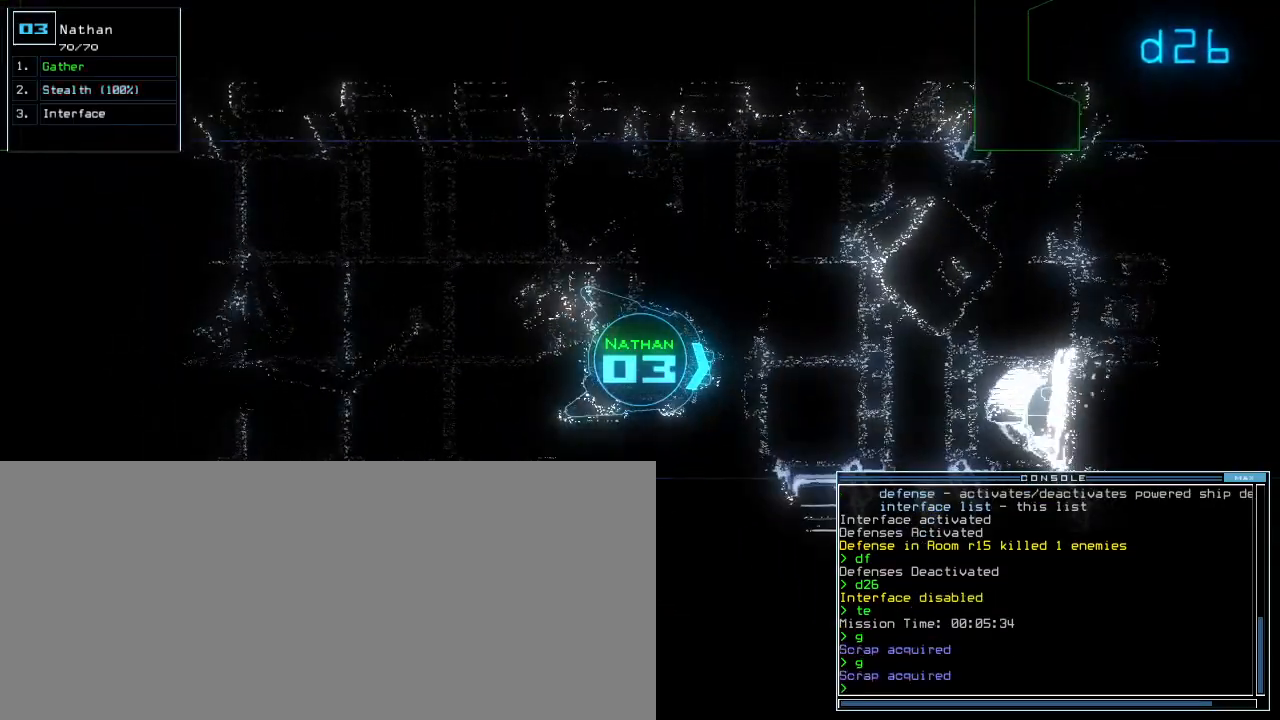
{"keys": ["return", "up"], "events": [[160, "left", "down"], [340, "t", "down"], [380, "e", "down"], [380, "left", "up"], [440, "t", "up"], [480, "return", "down"], [500, "e", "up"]]}
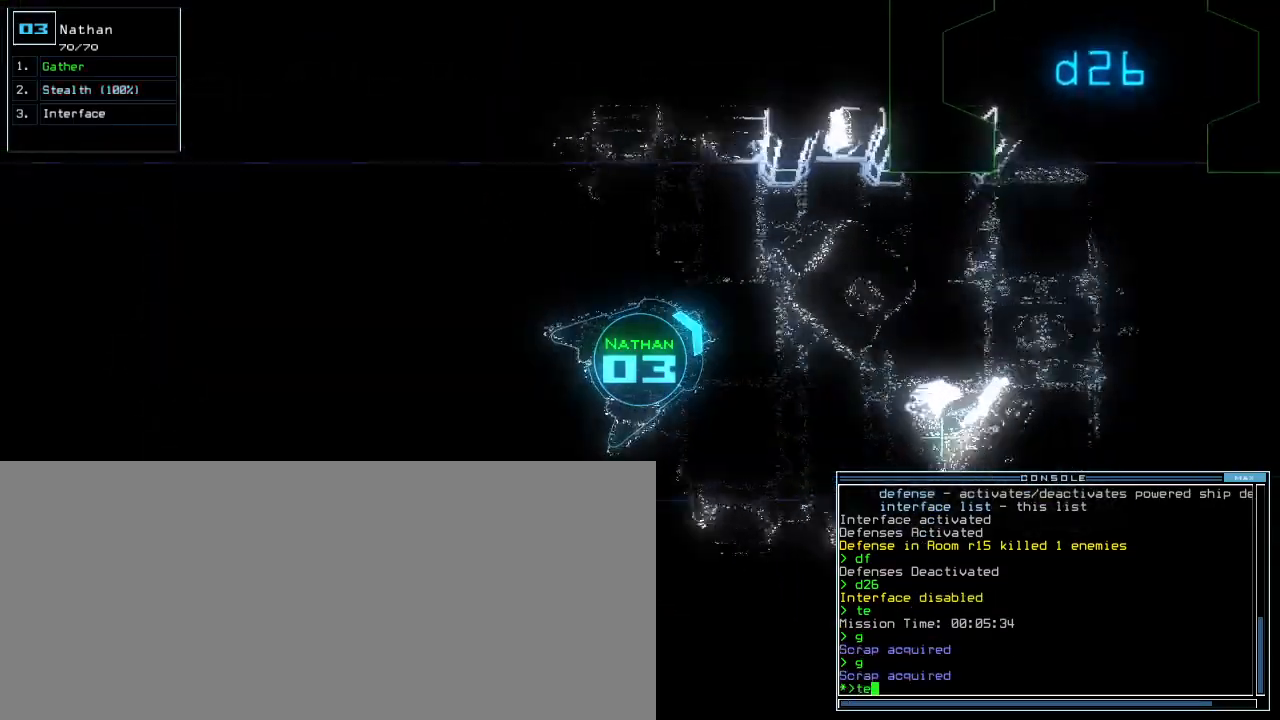
{"keys": ["up"], "events": [[60, "return", "up"], [260, "right", "down"], [400, "right", "up"]]}
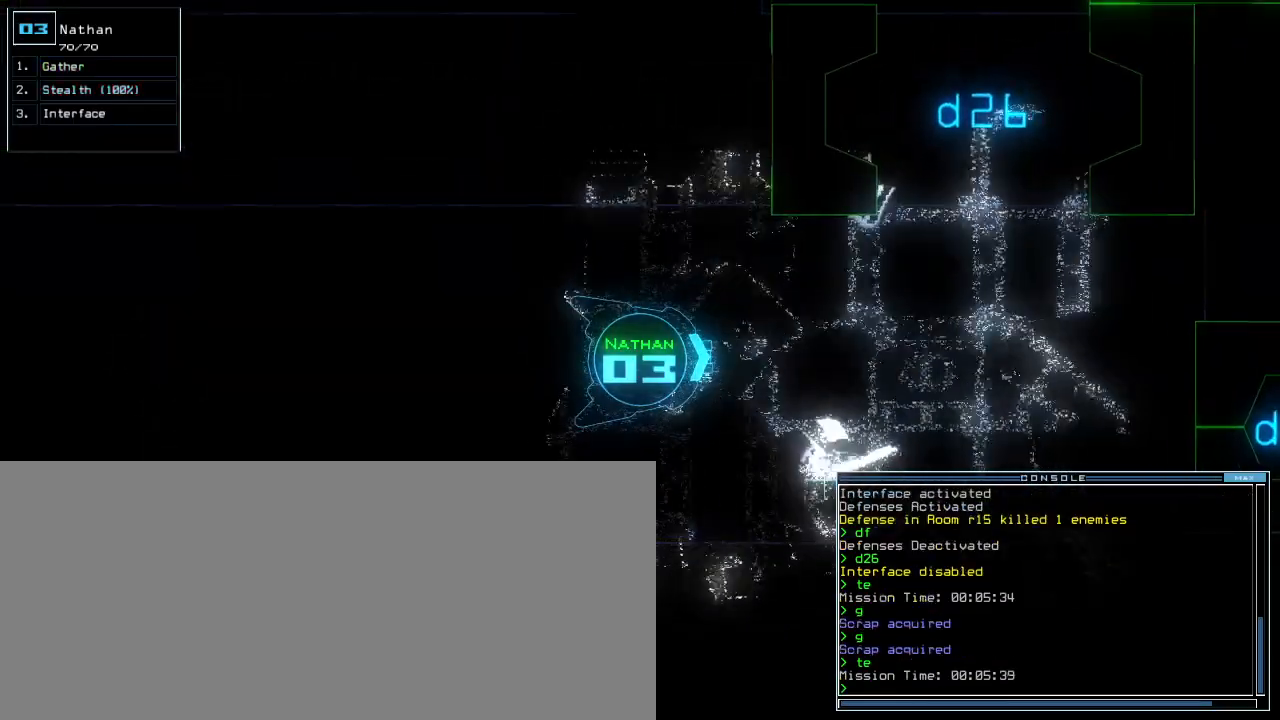
{"keys": ["up"], "events": [[380, "left", "down"], [440, "left", "up"]]}
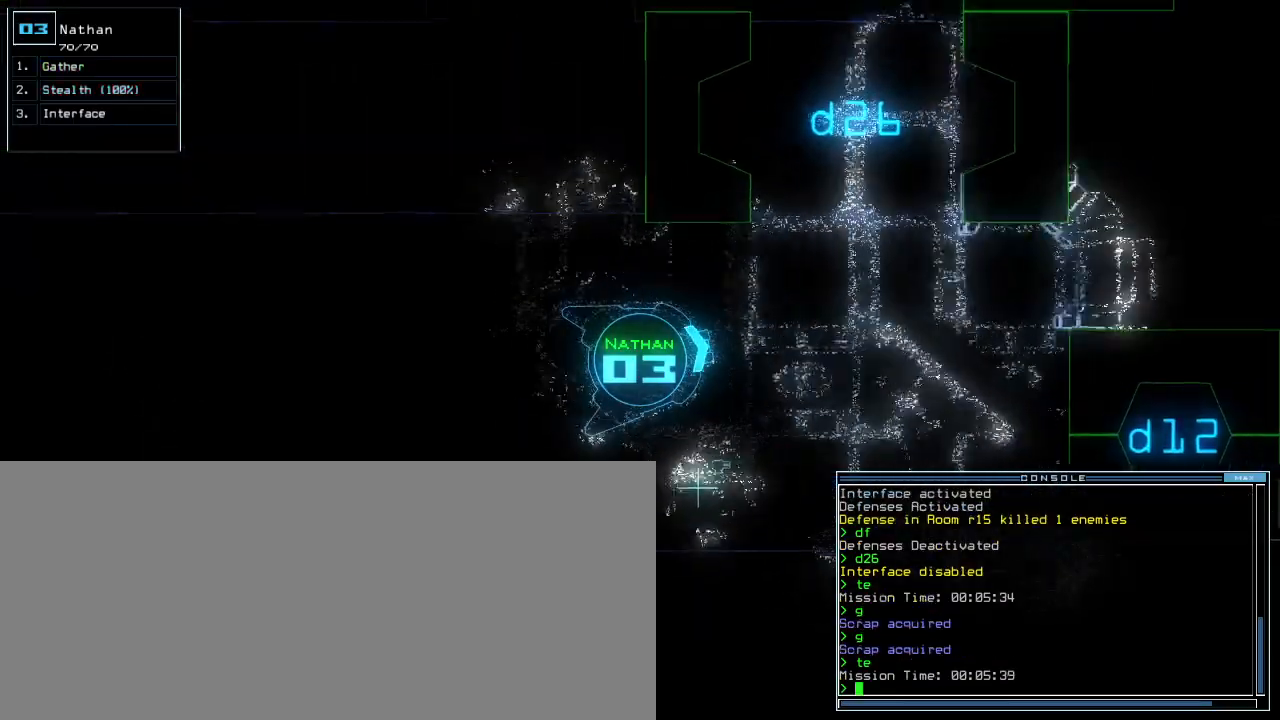
{"keys": ["left", "up"], "events": [[480, "left", "down"]]}
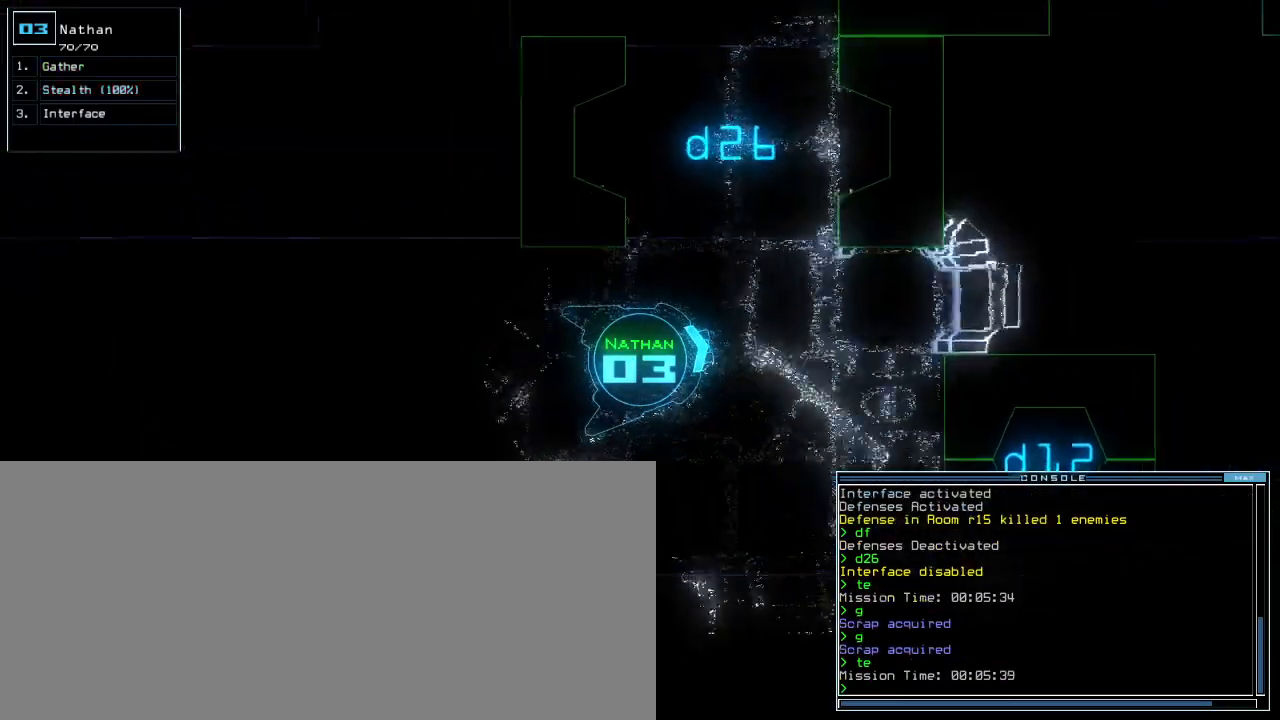
{"keys": ["up"], "events": [[60, "left", "up"], [140, "left", "down"], [260, "left", "up"], [280, "left", "down"], [440, "left", "up"]]}
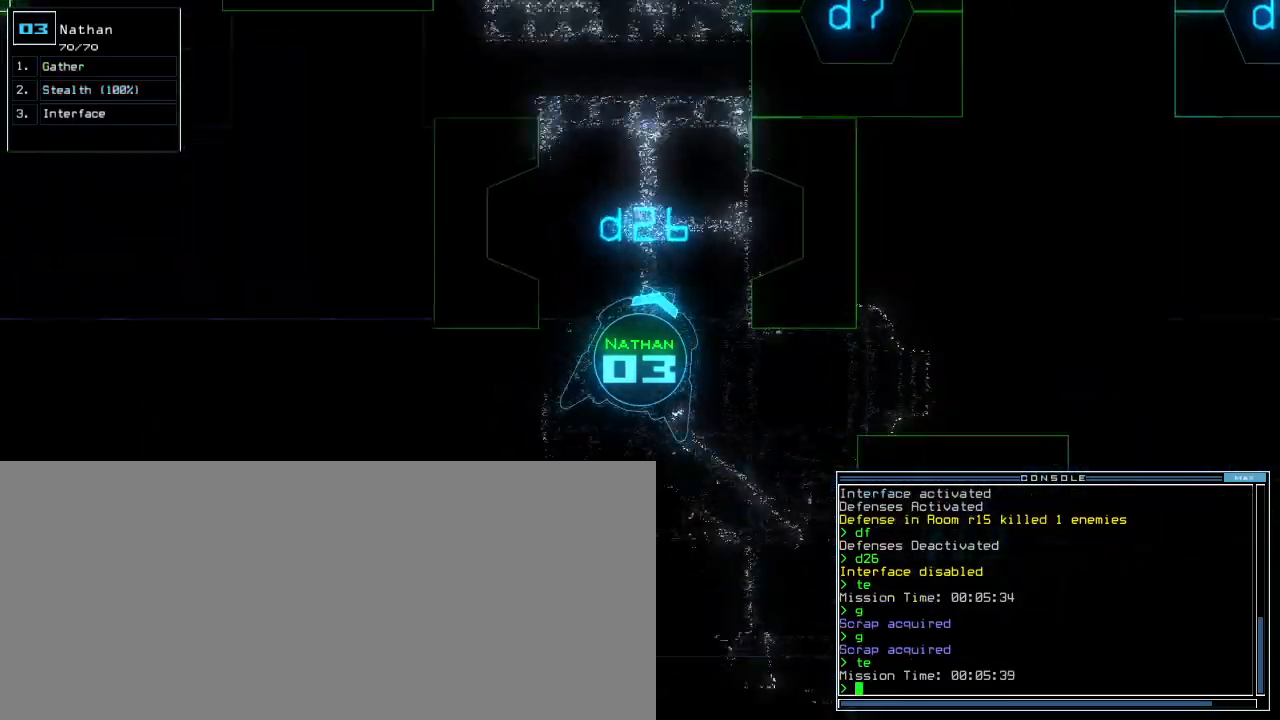
{"keys": ["up"], "events": [[160, "left", "down"], [340, "left", "up"]]}
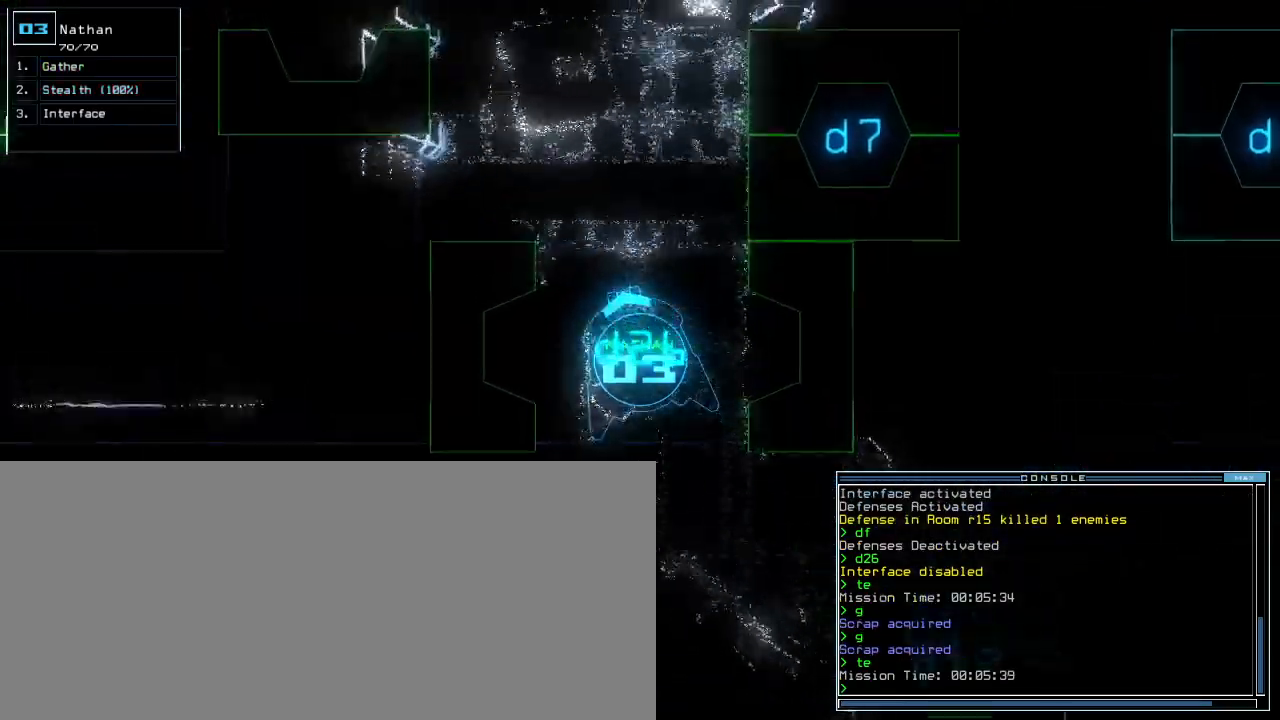
{"keys": ["right", "up"], "events": [[380, "right", "down"]]}
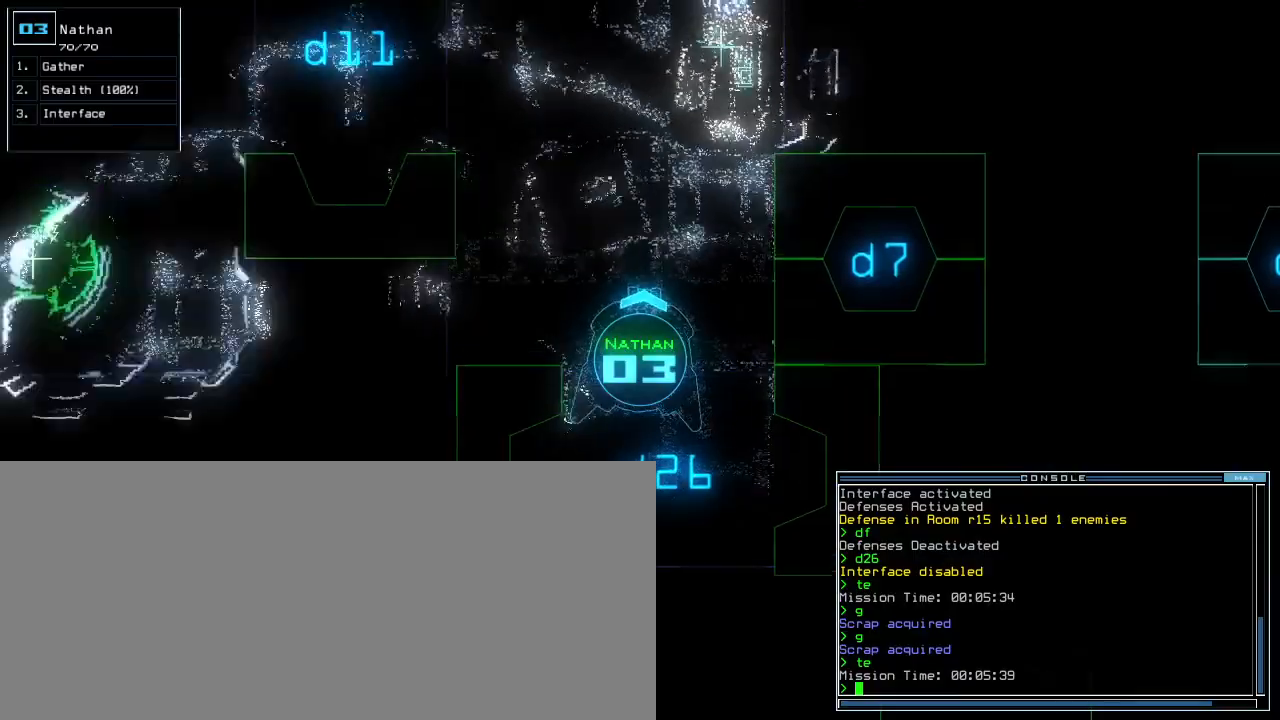
{"keys": [], "events": [[120, "d", "down"], [220, "d", "up"], [360, "right", "up"], [360, "up", "up"]]}